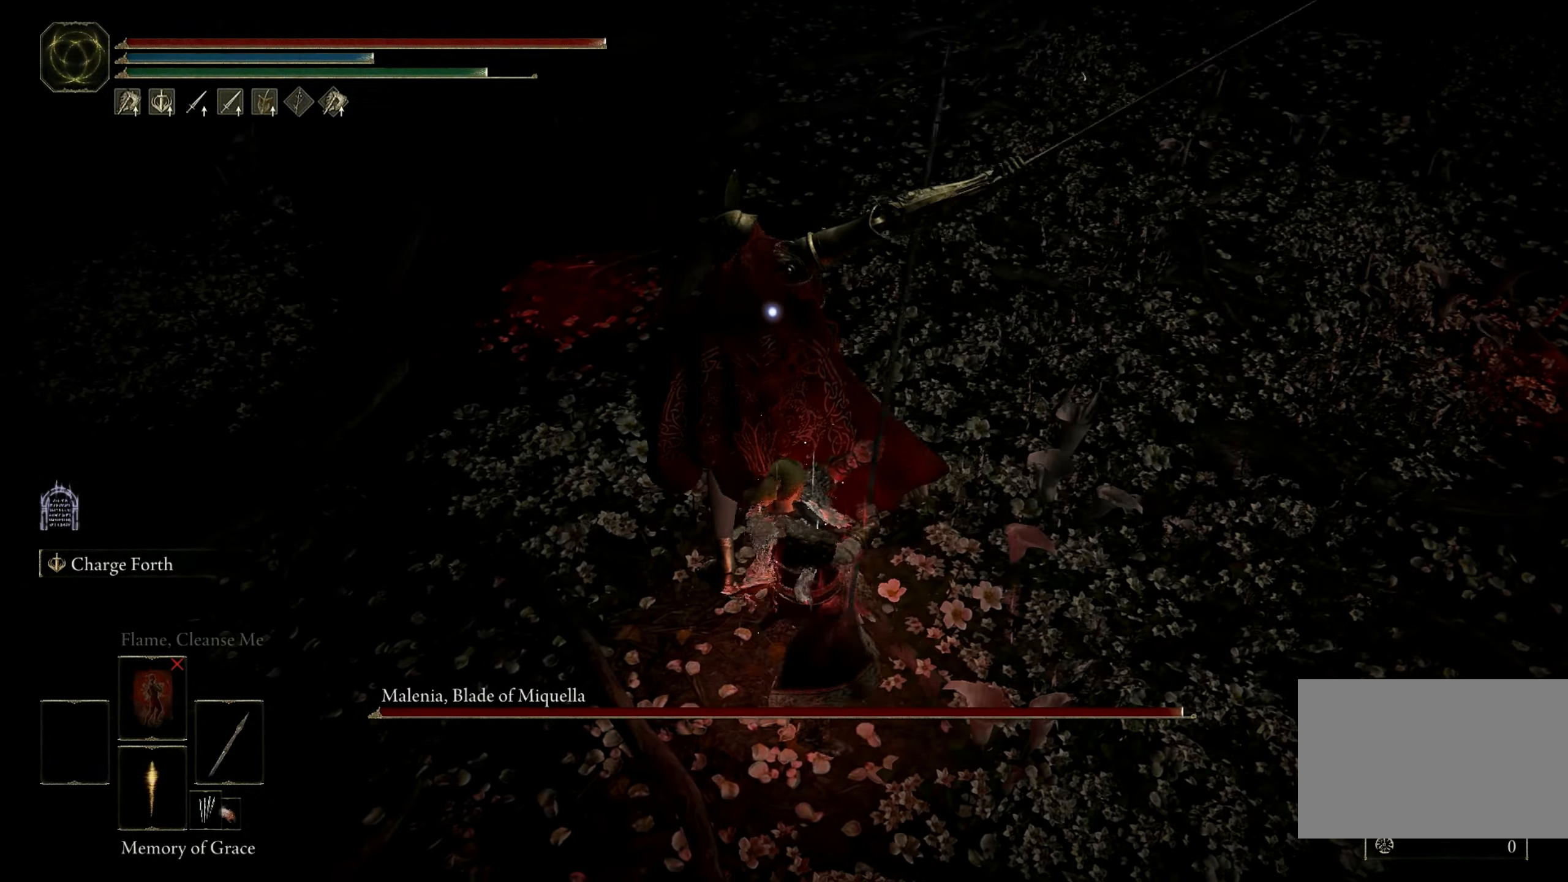
Gameplay with keyboard and mouse; each line is a JSON object with the keys and mouse buttons held at the frame after it. "events" lists presses ("down") and releases ("up") of "1", "2", "3", "4", "5", "a", "alt", "b", "c", "ctrl", "d", "e", "f", "g", "q", "r", "s", "shift", "space", "t", "tab", "tilde", "v", "w", "x", "z", "mouse_left", "mouse_wheel", "mouse_right", "mouse_mb4" and "mouse_mb5" between this image and that frame as [ms after this image, input, new state], when the widget could be followed in between. "mouse_left", "mouse_wheel", "mouse_right", "mouse_mb4", "mouse_mb5" = the "left", "wheel", "right", "mb4", "mb5" buttons of the "mouse" list. No other keys are recorded. "wheel" means that the mouse wheel is clicked or scrolled. Mouse movement is not recorded.
{"keys": ["shift"], "mouse": ["right"], "events": []}
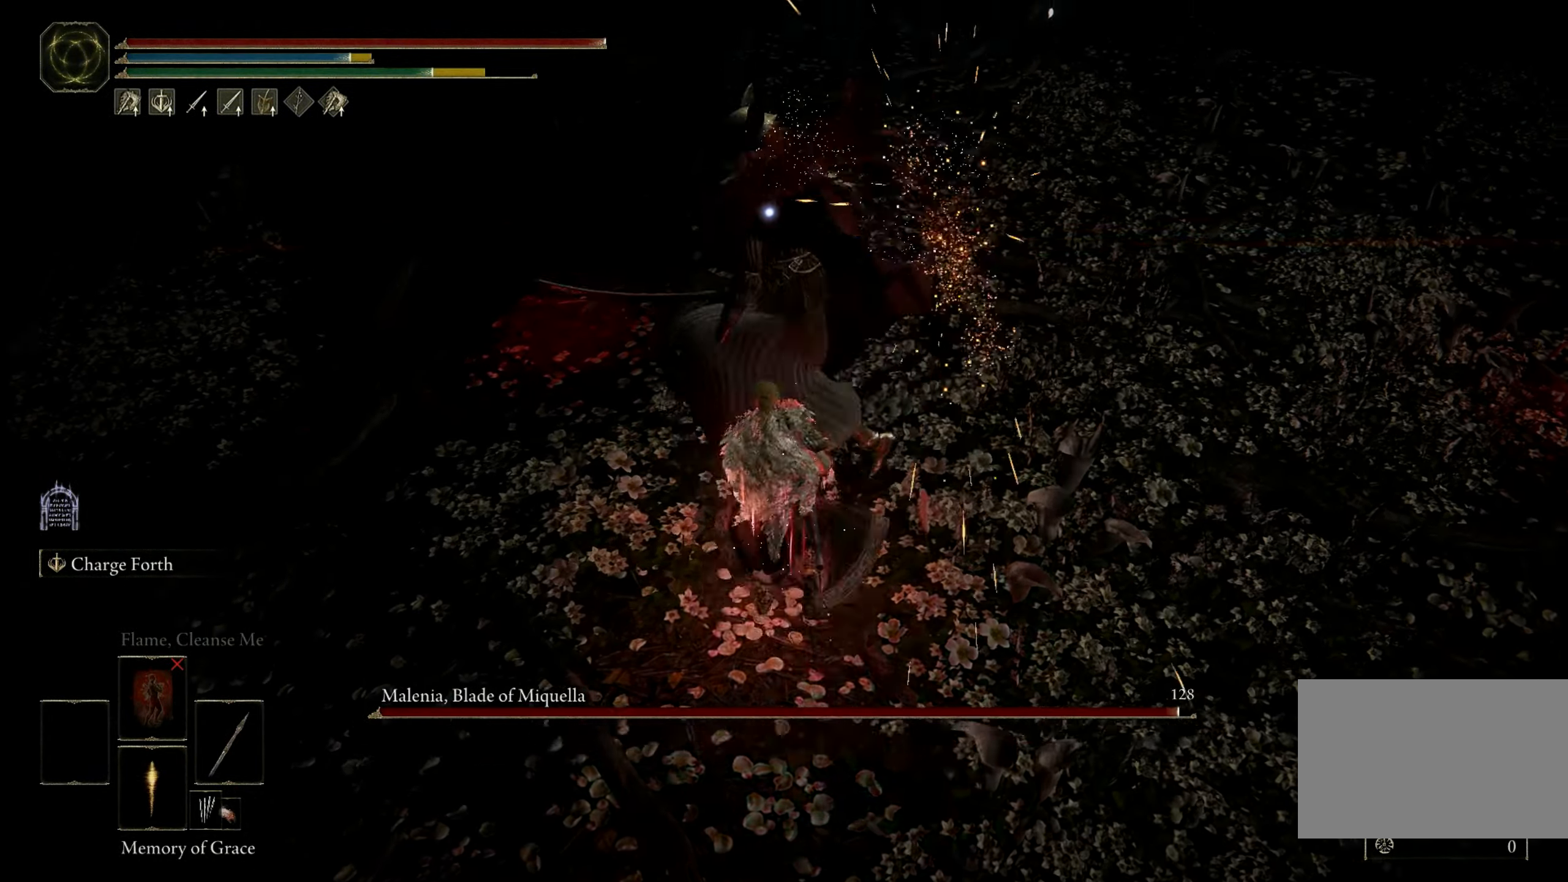
{"keys": ["shift"], "mouse": ["right"], "events": []}
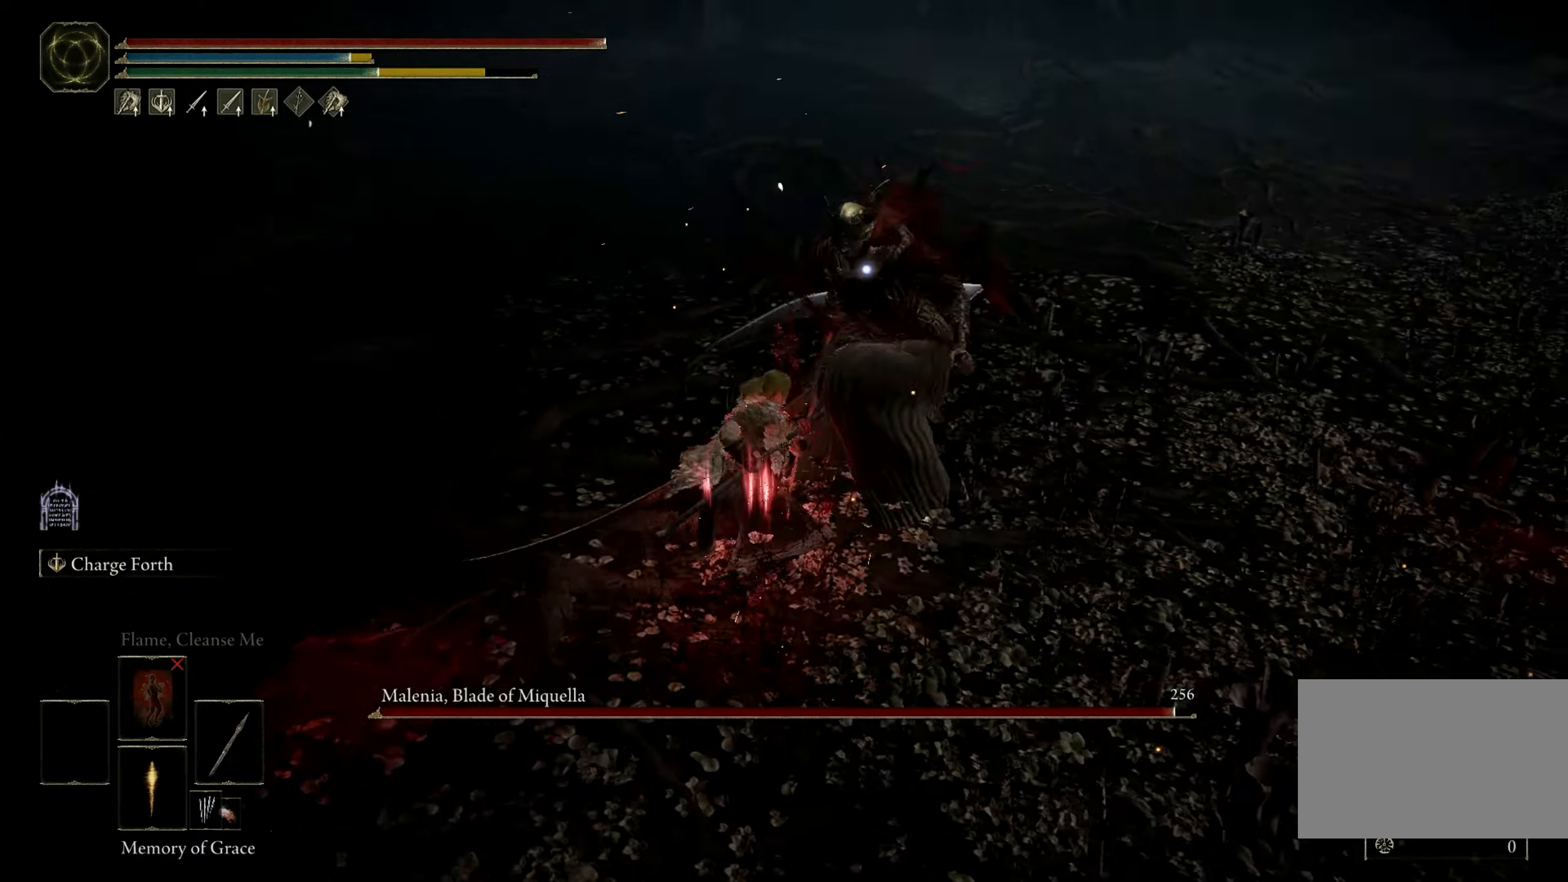
{"keys": ["shift"], "mouse": ["right"], "events": []}
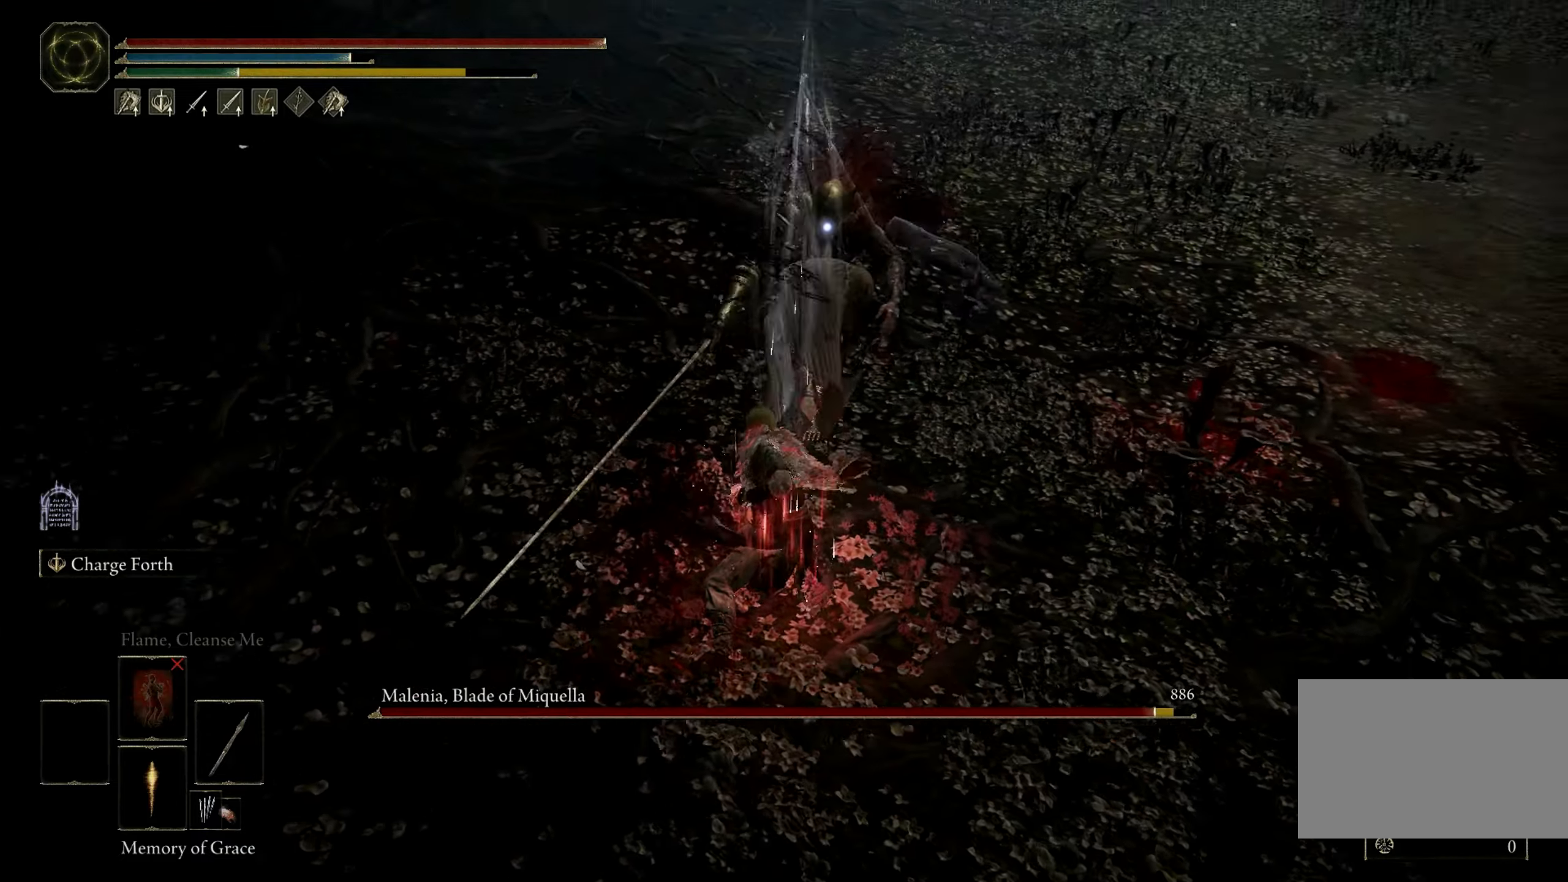
{"keys": [], "mouse": [], "events": [[50, "mouse_right", "up"], [100, "shift", "up"]]}
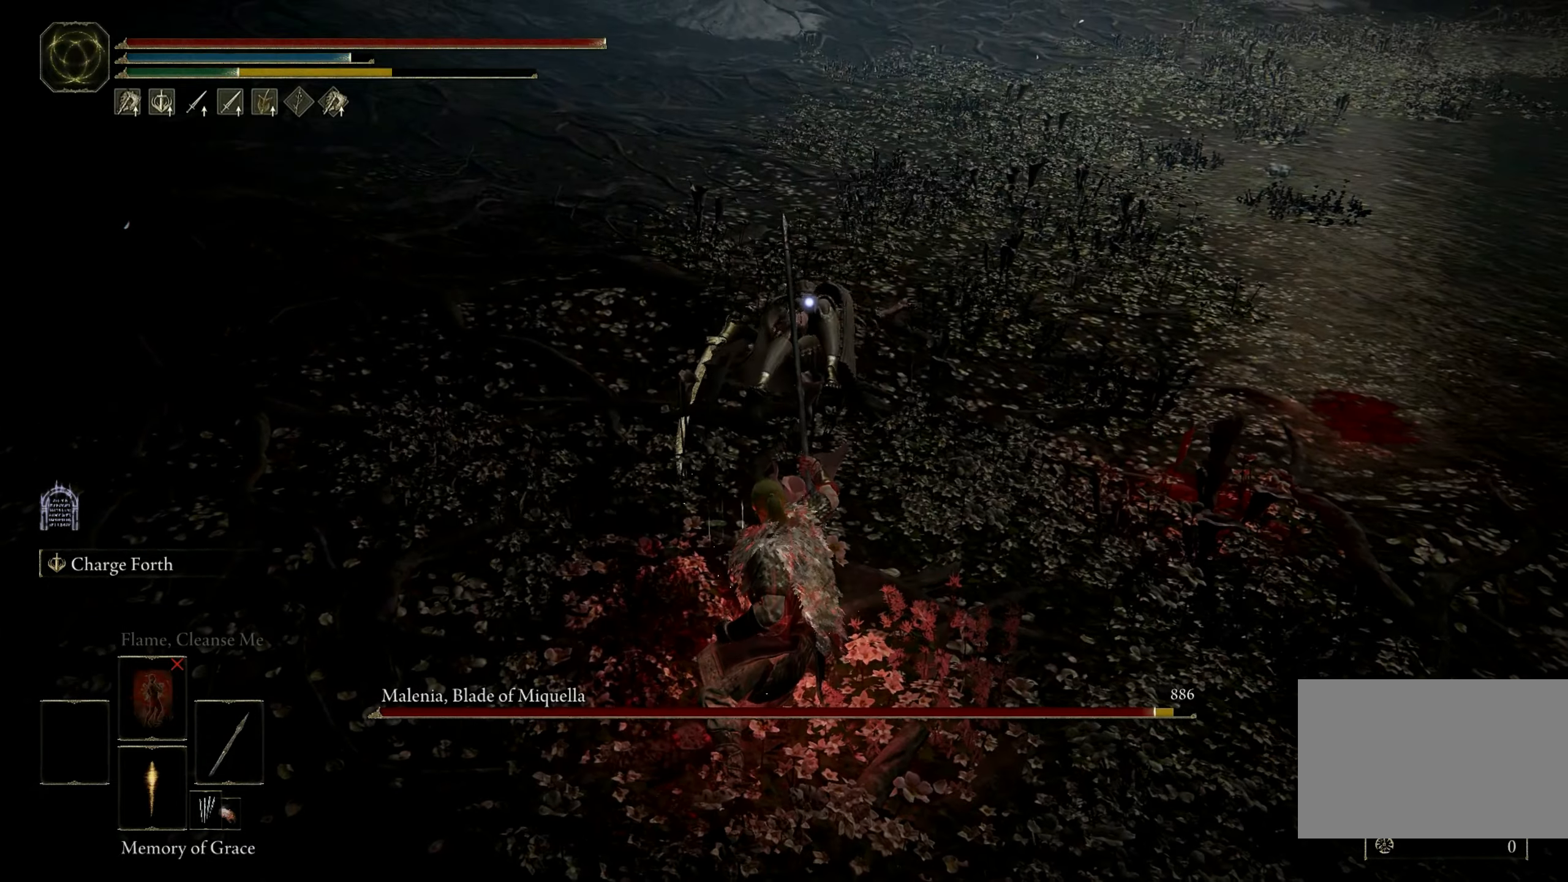
{"keys": [], "mouse": [], "events": []}
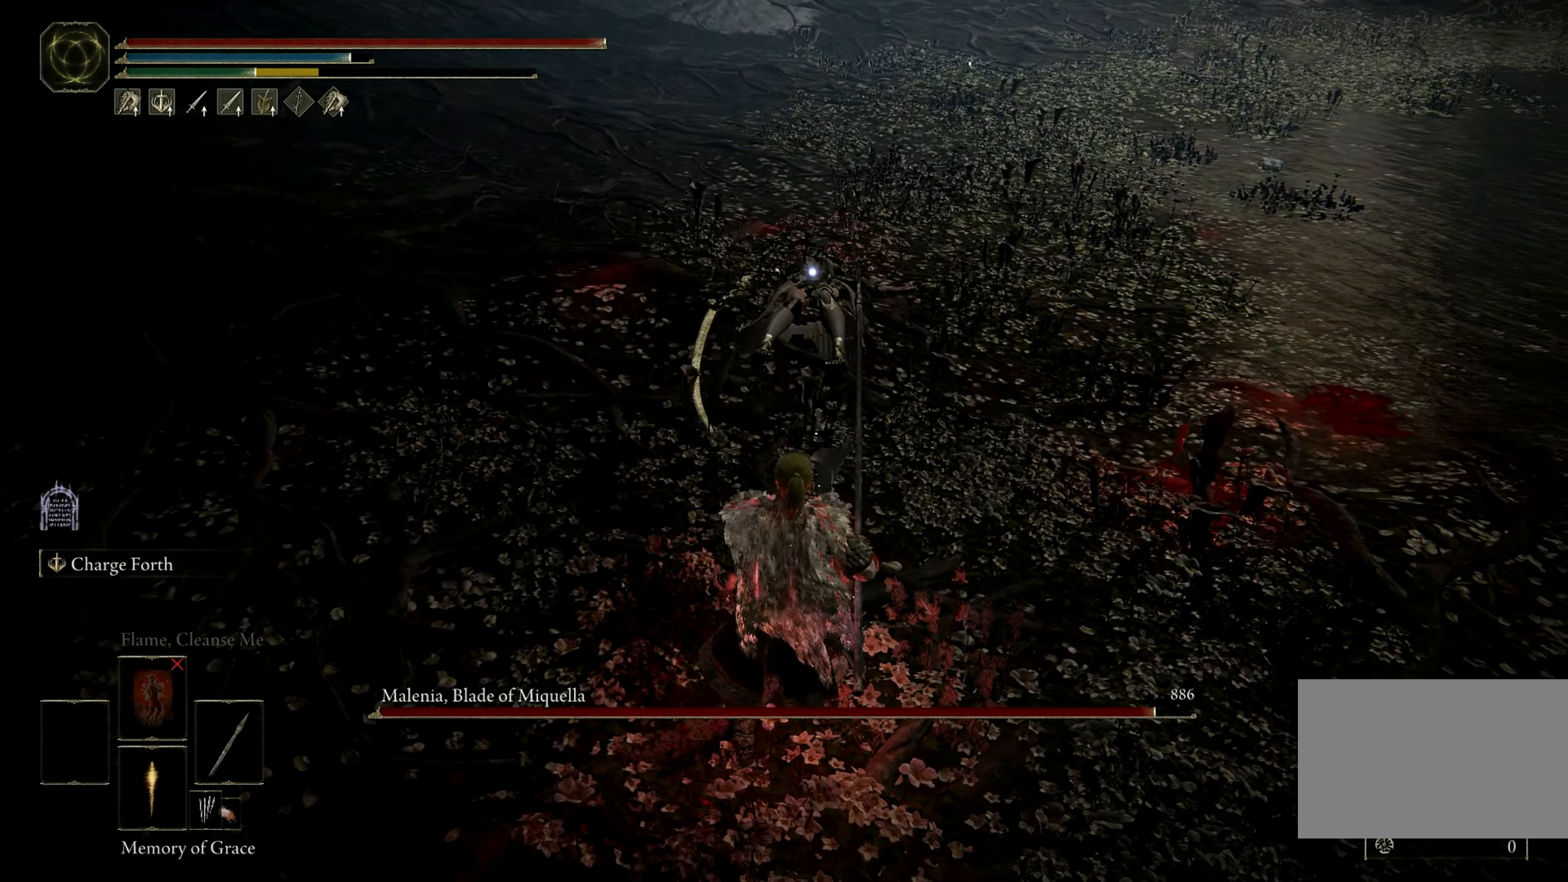
{"keys": ["space", "w"], "mouse": [], "events": [[300, "space", "down"], [300, "w", "down"]]}
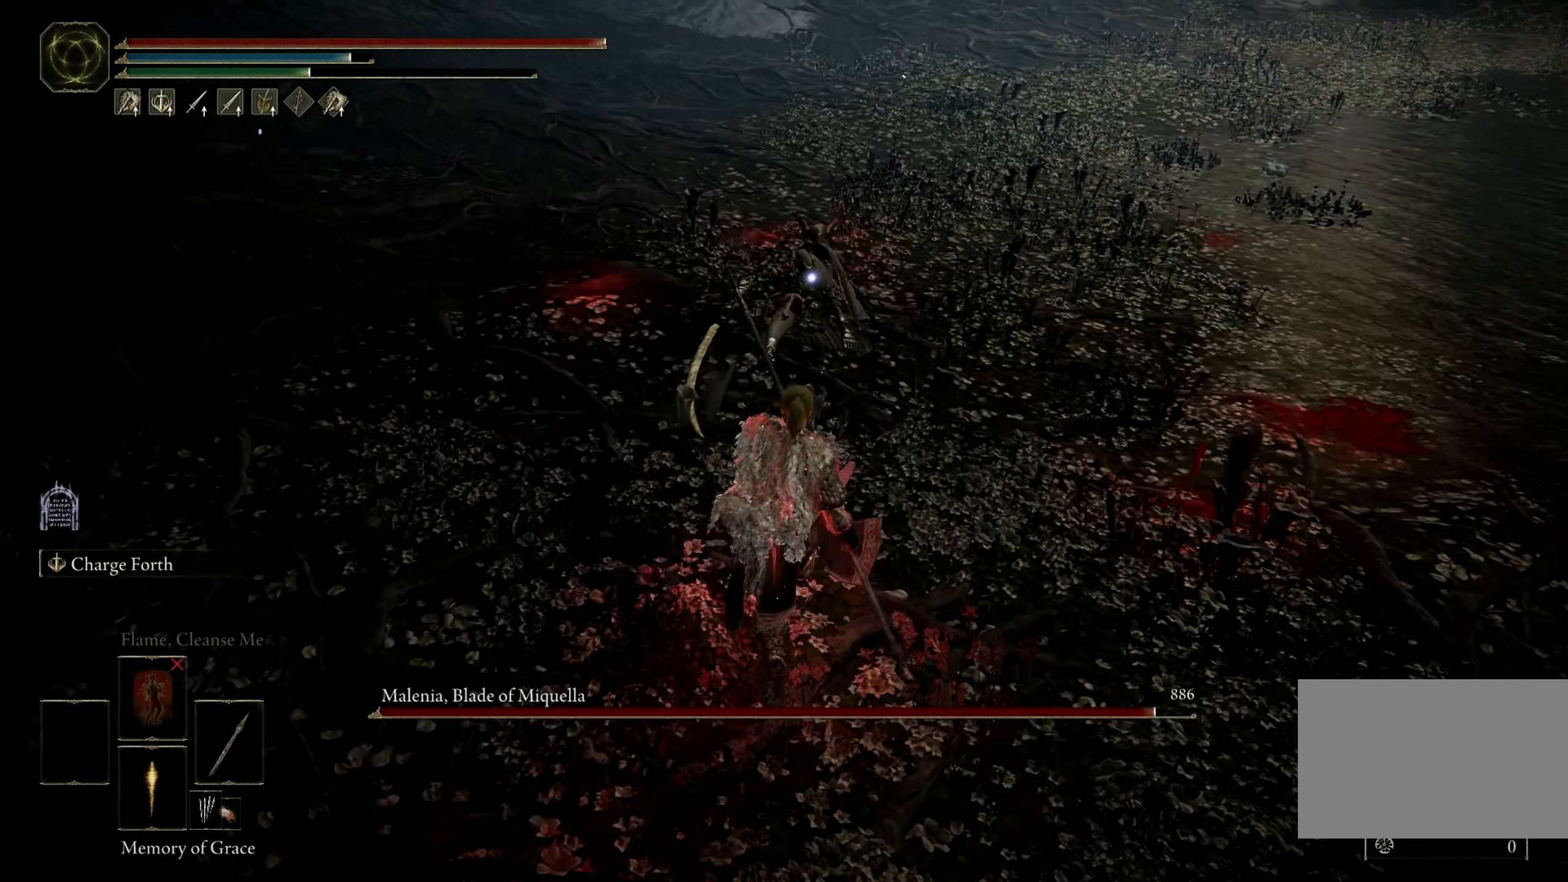
{"keys": ["shift", "space", "w"], "mouse": ["left"], "events": [[133, "f", "down"], [233, "shift", "down"], [283, "f", "up"], [316, "mouse_left", "down"]]}
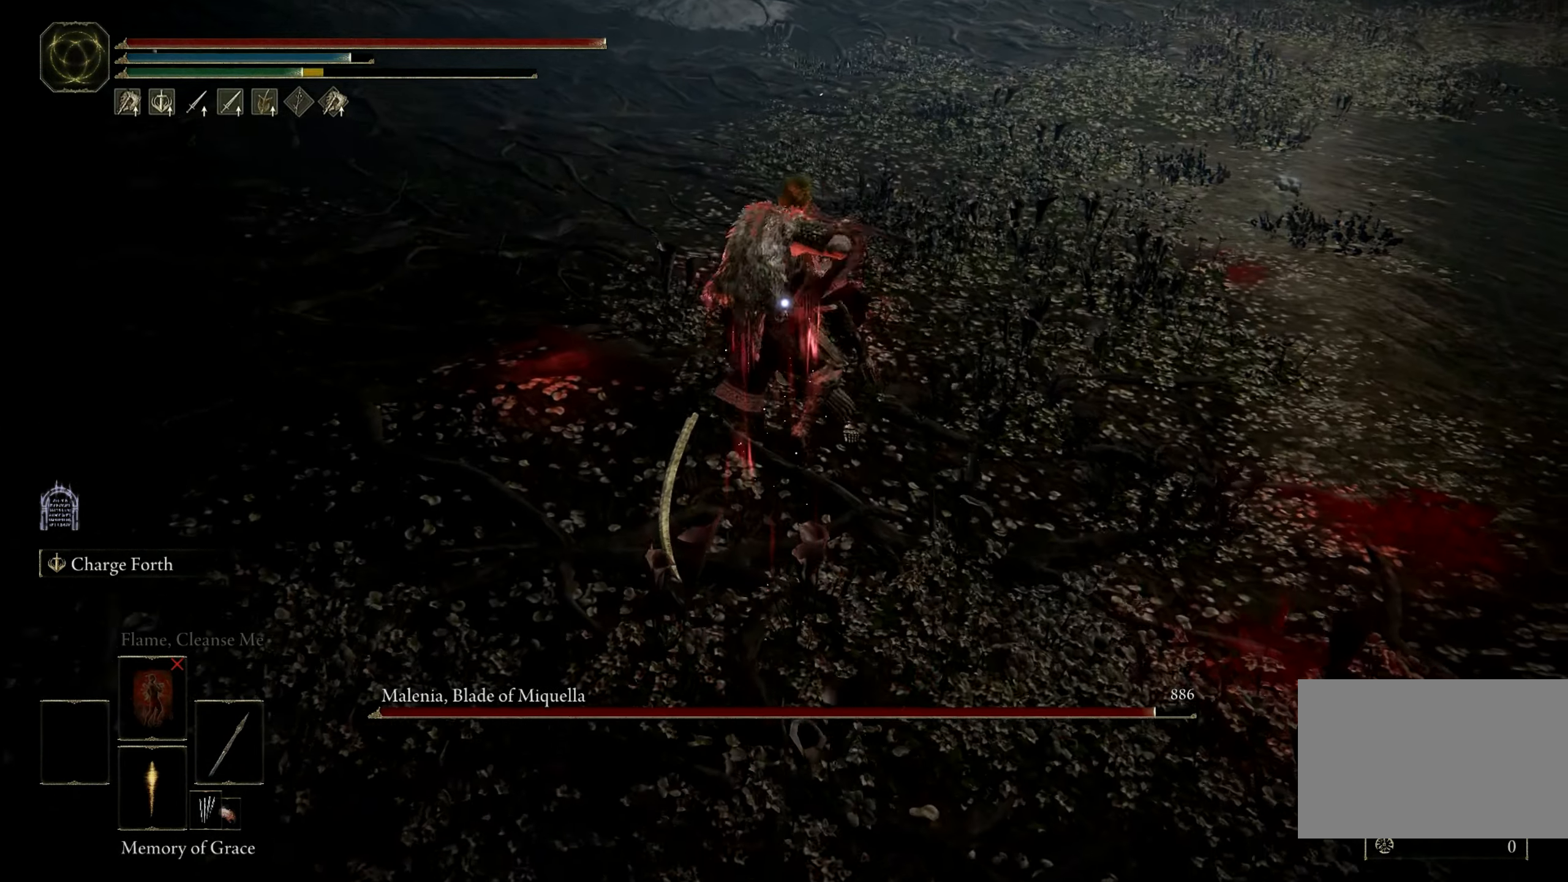
{"keys": ["w"], "mouse": [], "events": [[16, "mouse_left", "up"], [233, "shift", "up"], [433, "space", "up"]]}
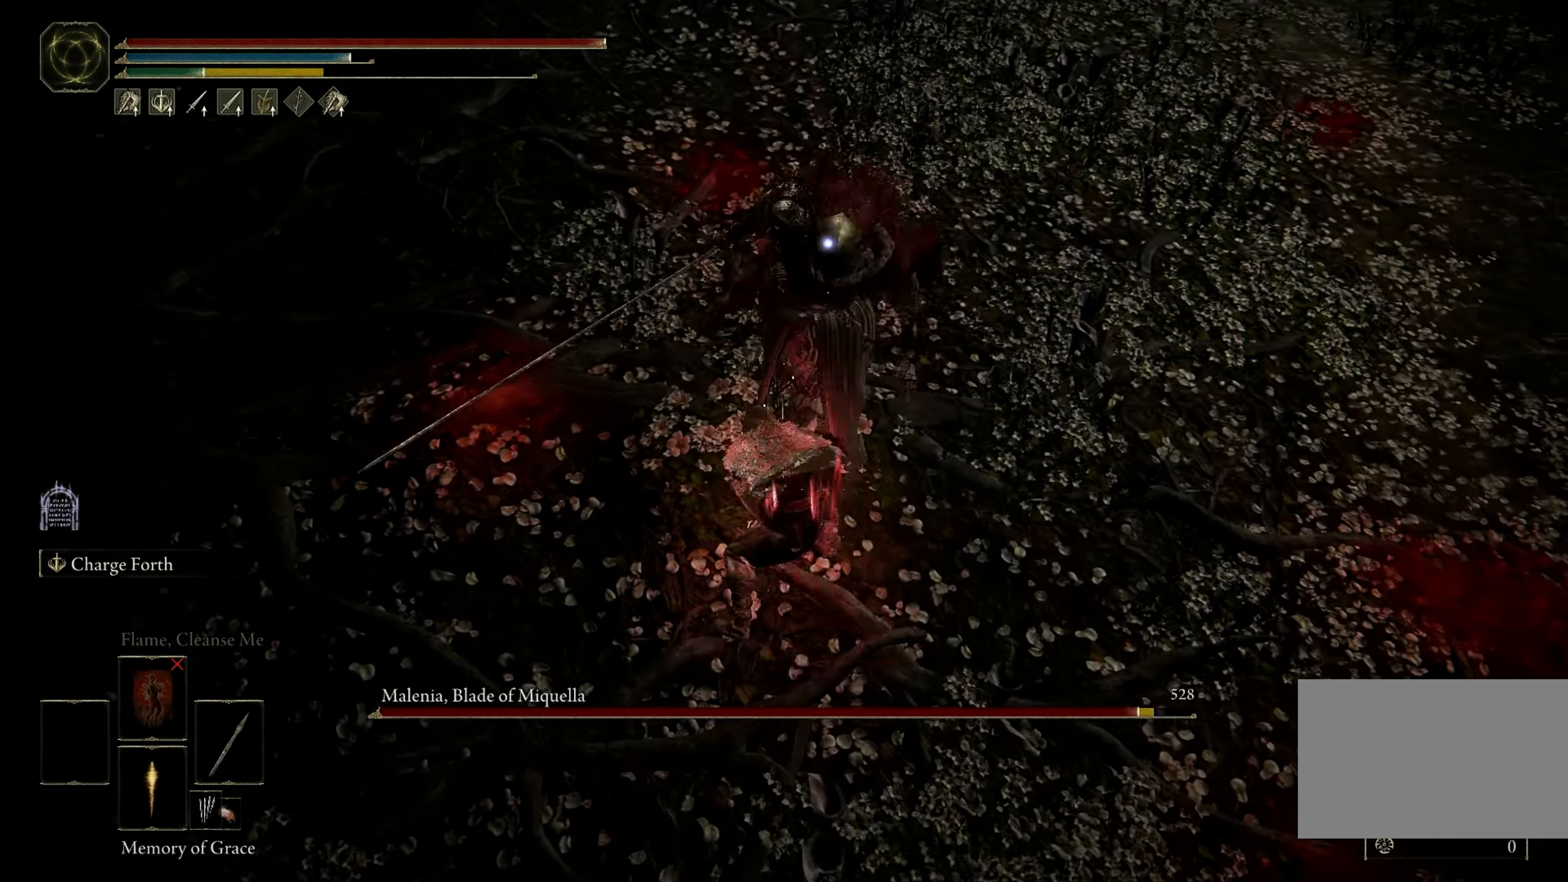
{"keys": [], "mouse": [], "events": [[33, "w", "up"]]}
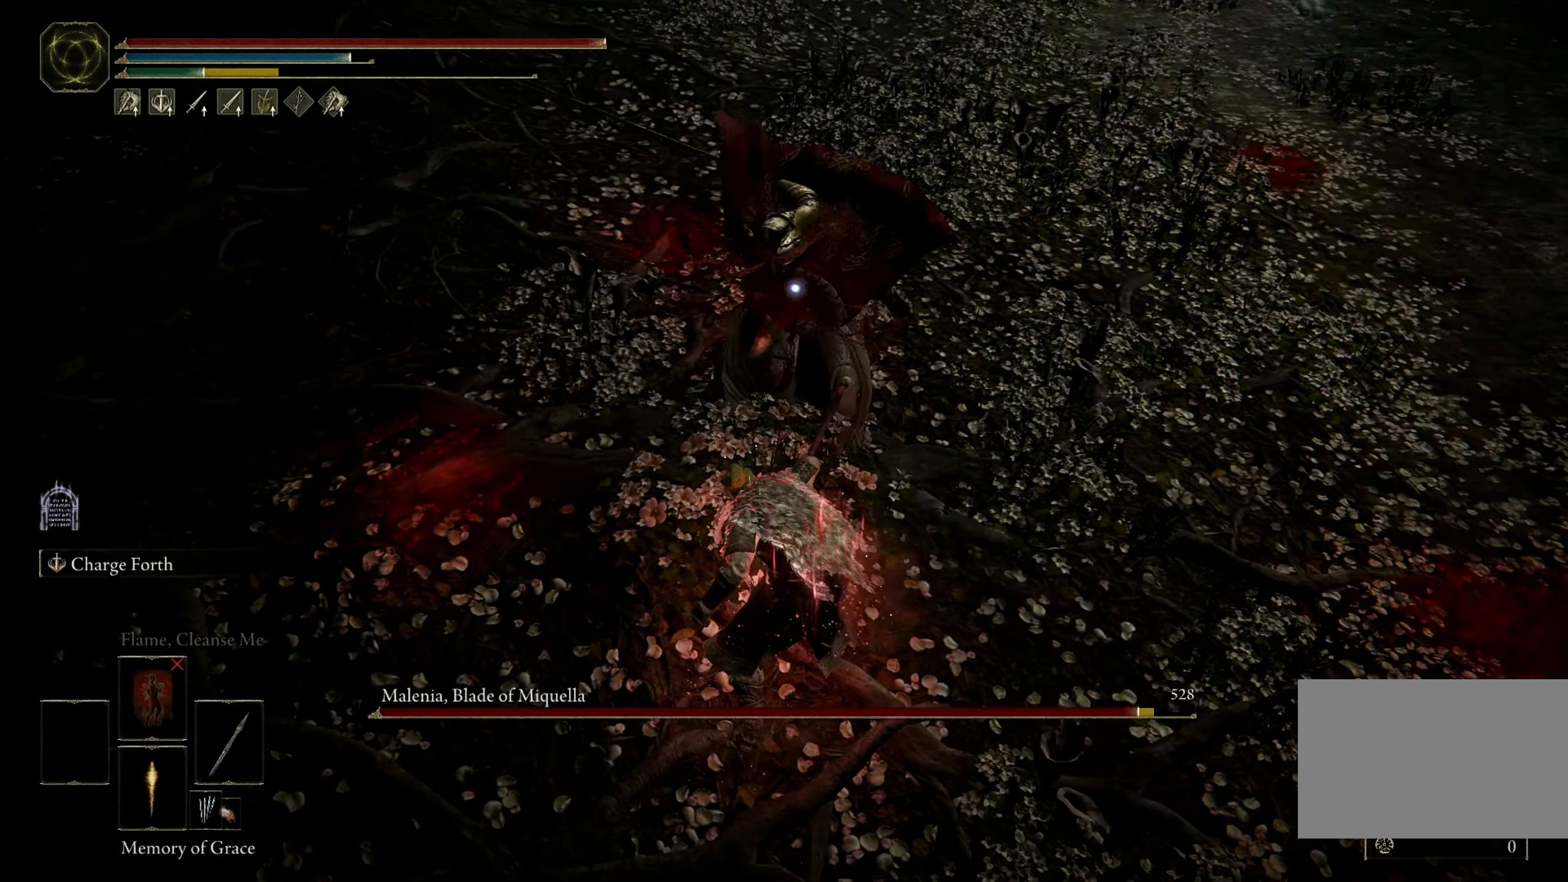
{"keys": [], "mouse": [], "events": []}
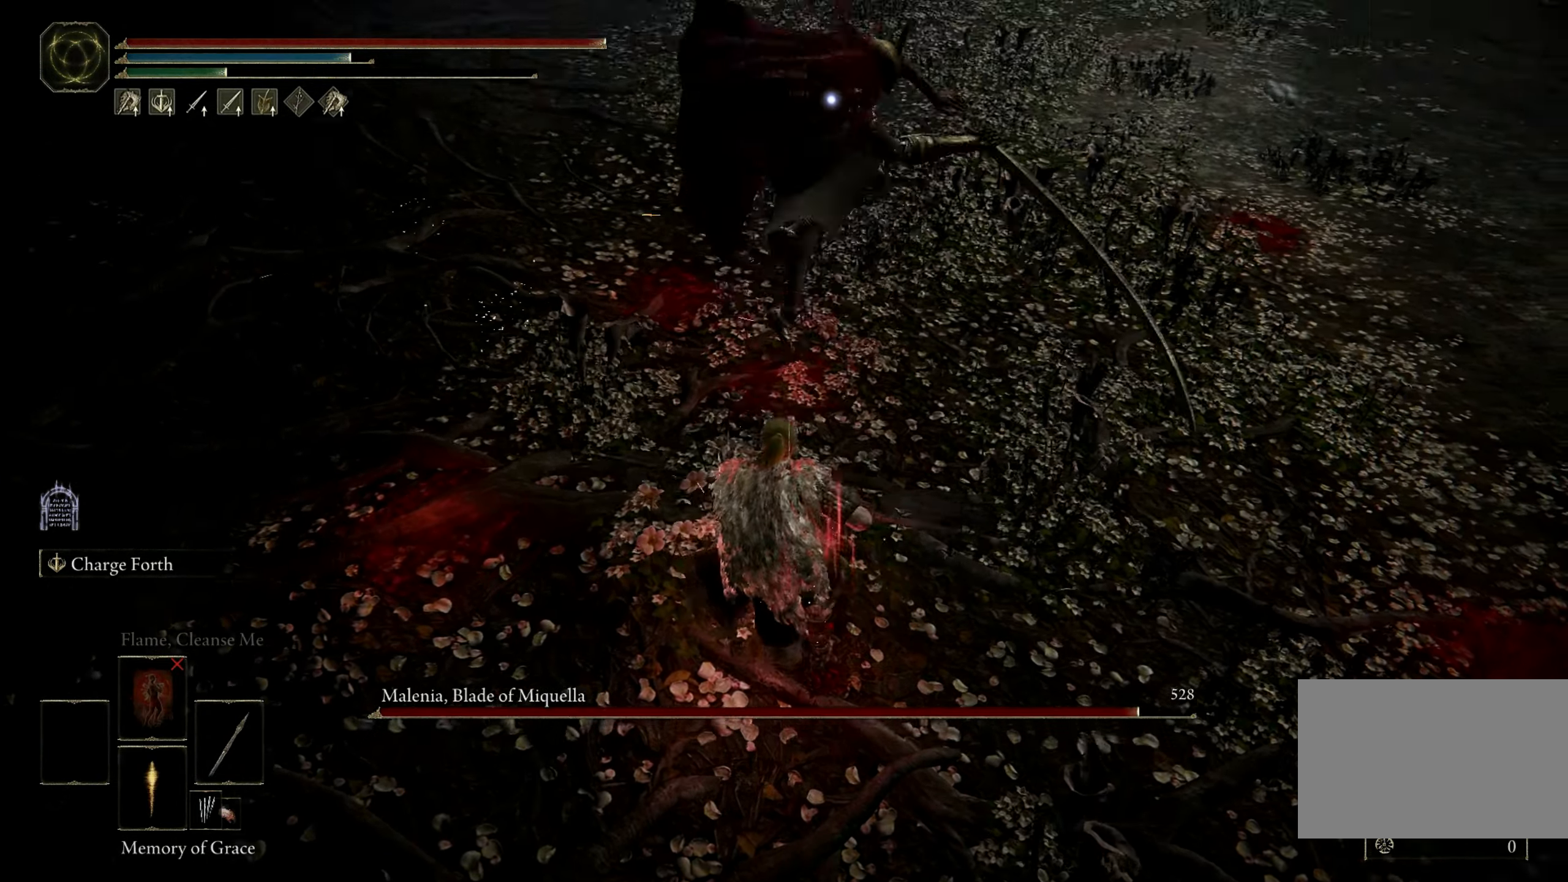
{"keys": ["space", "w"], "mouse": [], "events": [[333, "space", "down"], [333, "w", "down"]]}
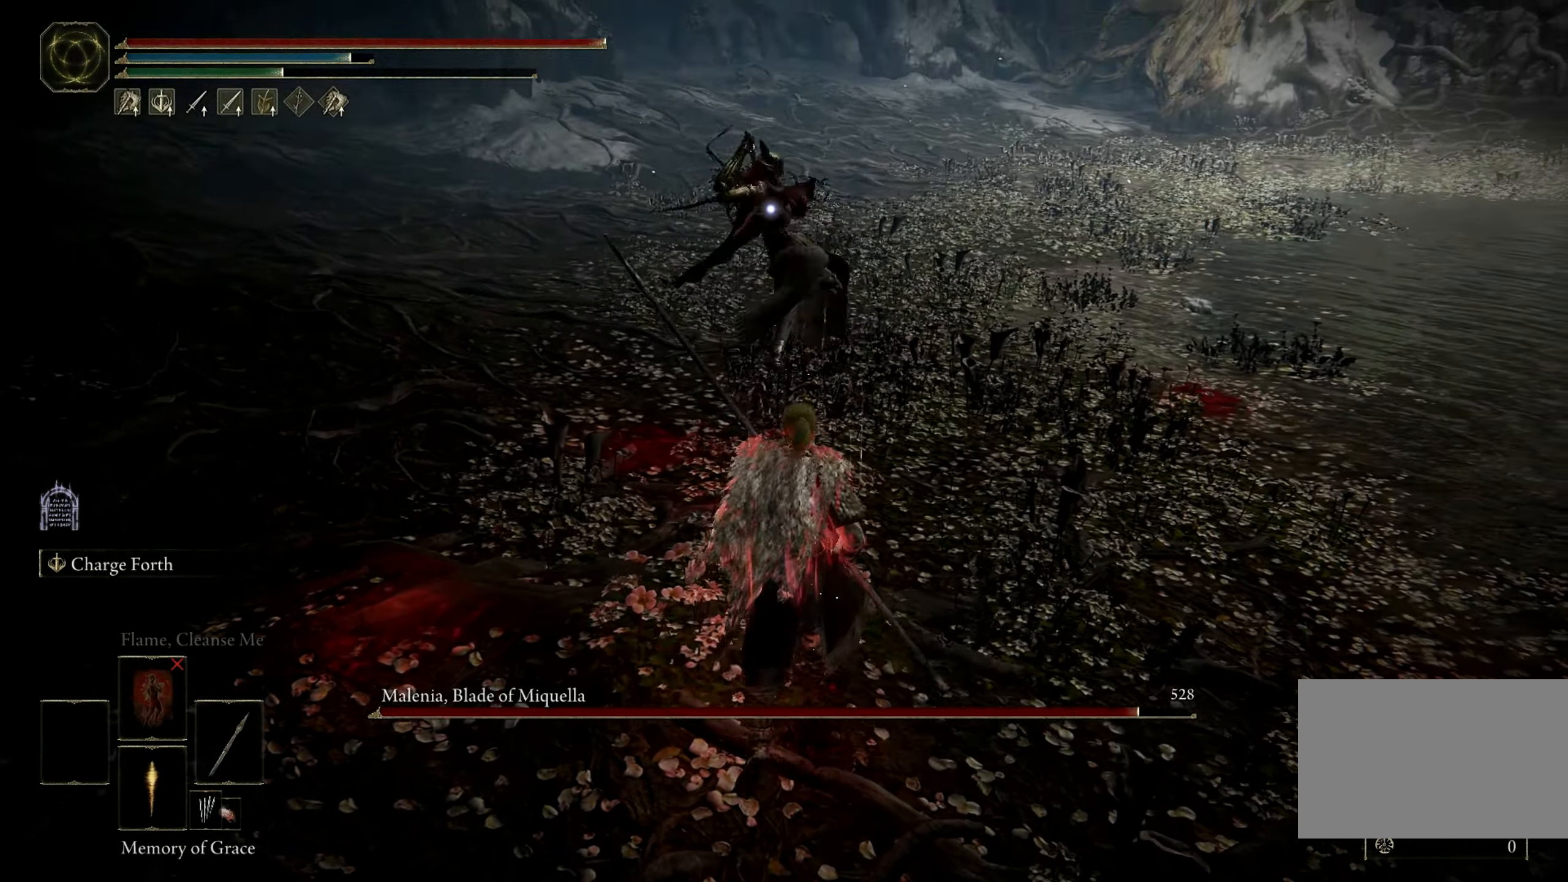
{"keys": ["space", "w"], "mouse": [], "events": []}
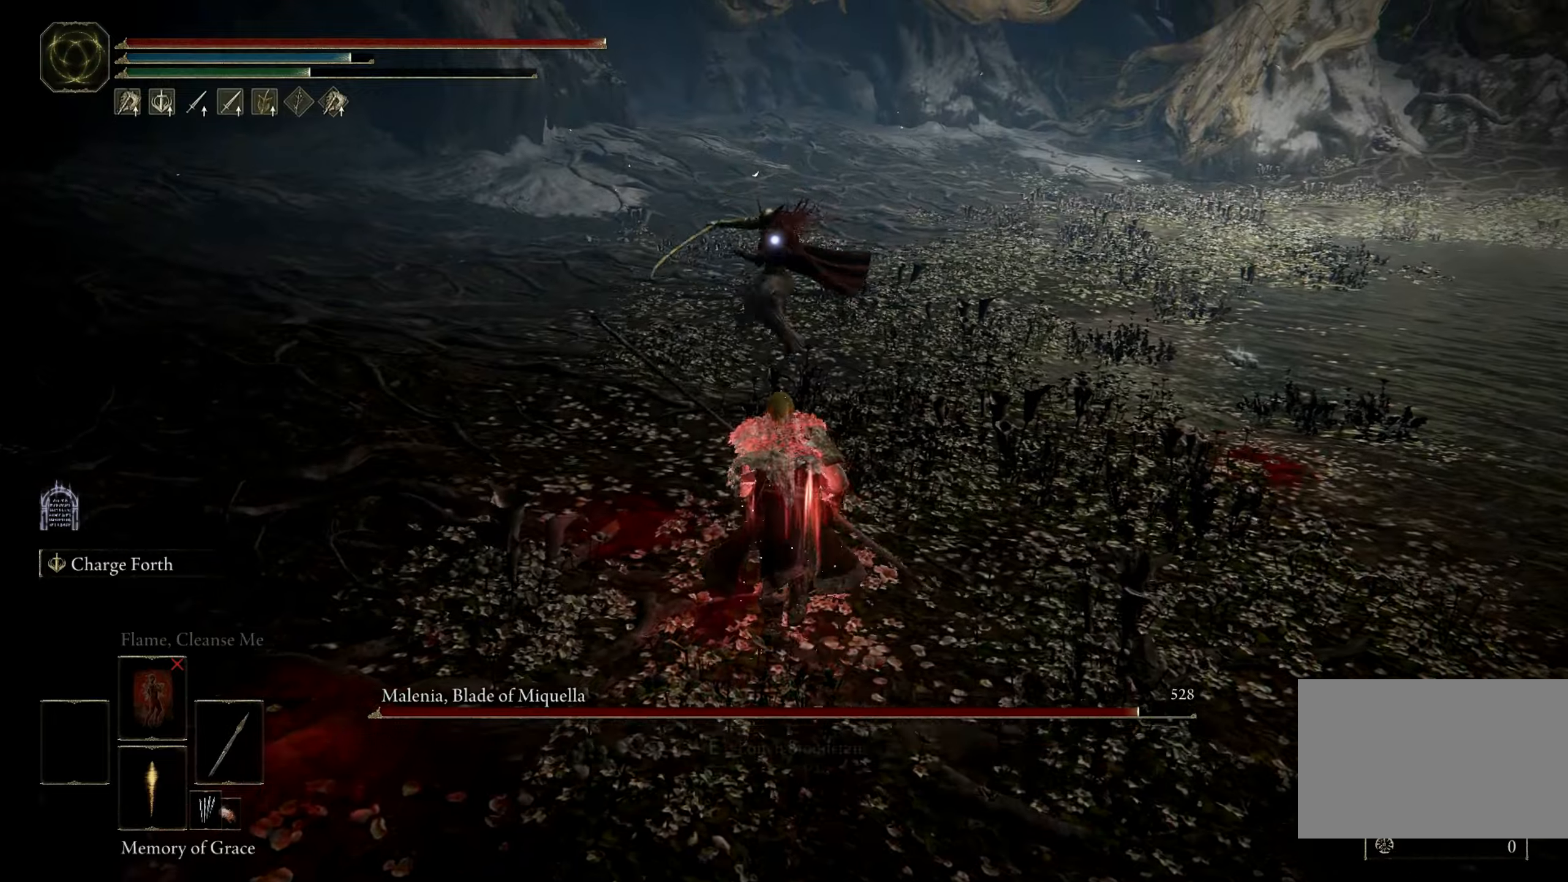
{"keys": ["space", "w"], "mouse": [], "events": []}
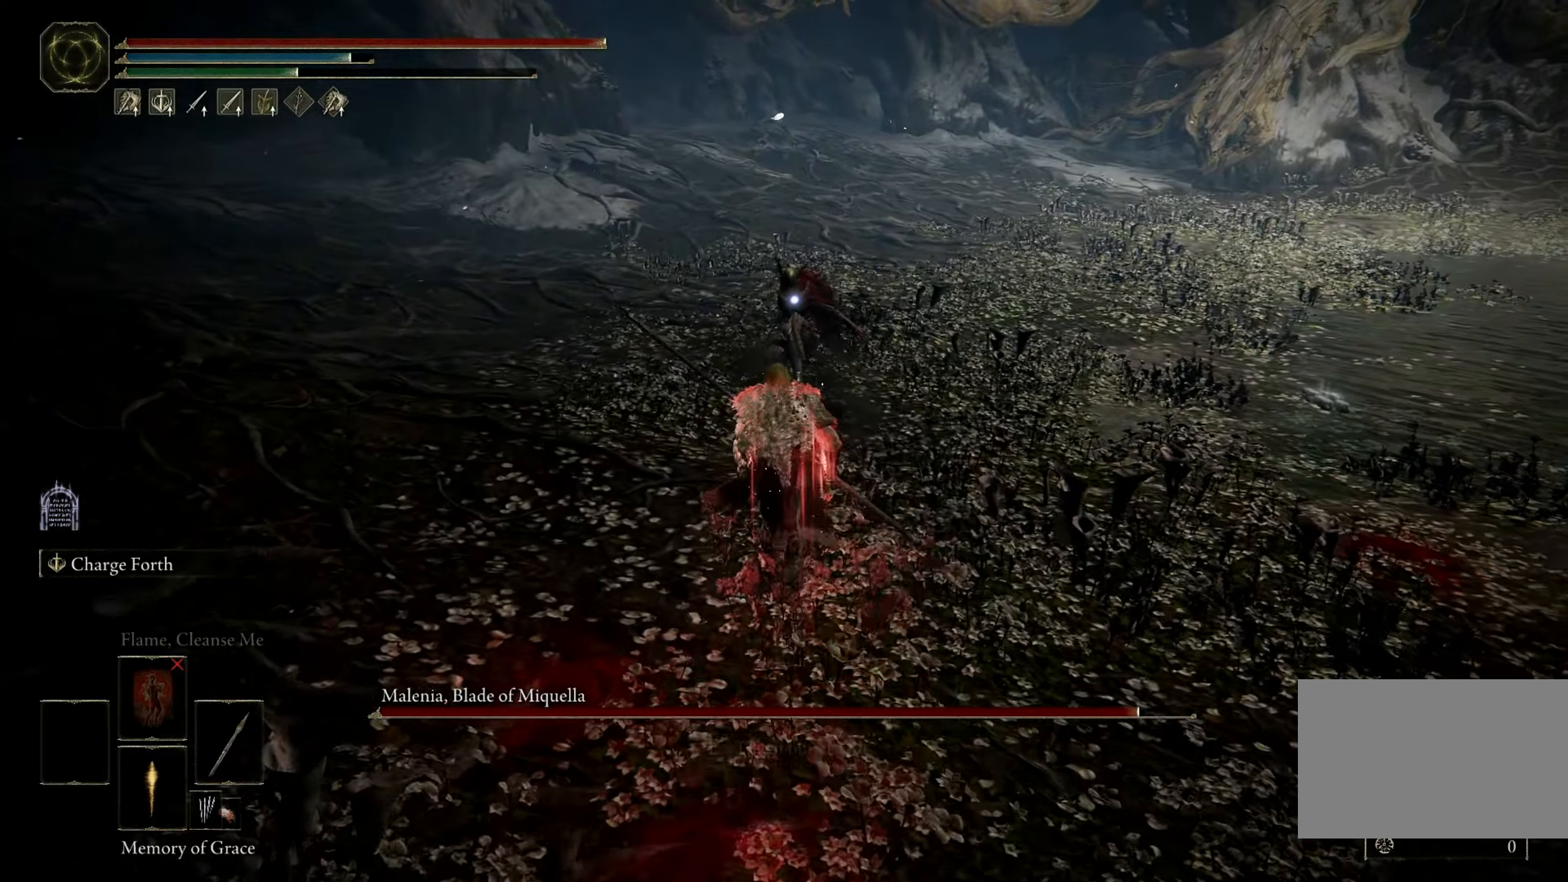
{"keys": ["space", "w"], "mouse": ["left"], "events": [[433, "mouse_left", "down"]]}
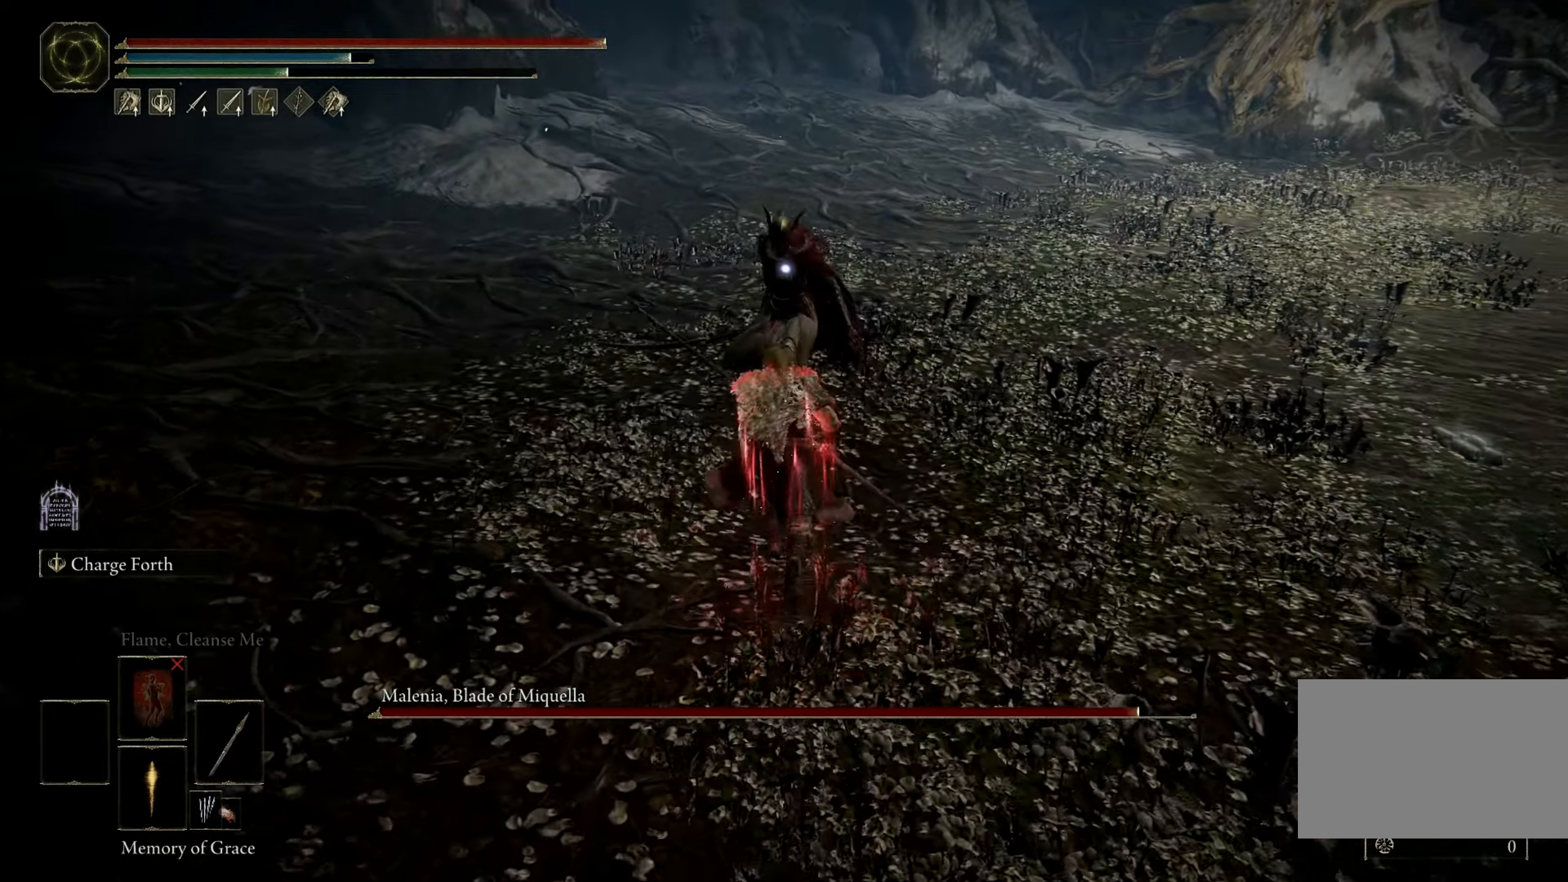
{"keys": ["w"], "mouse": [], "events": [[67, "mouse_left", "up"], [483, "space", "up"]]}
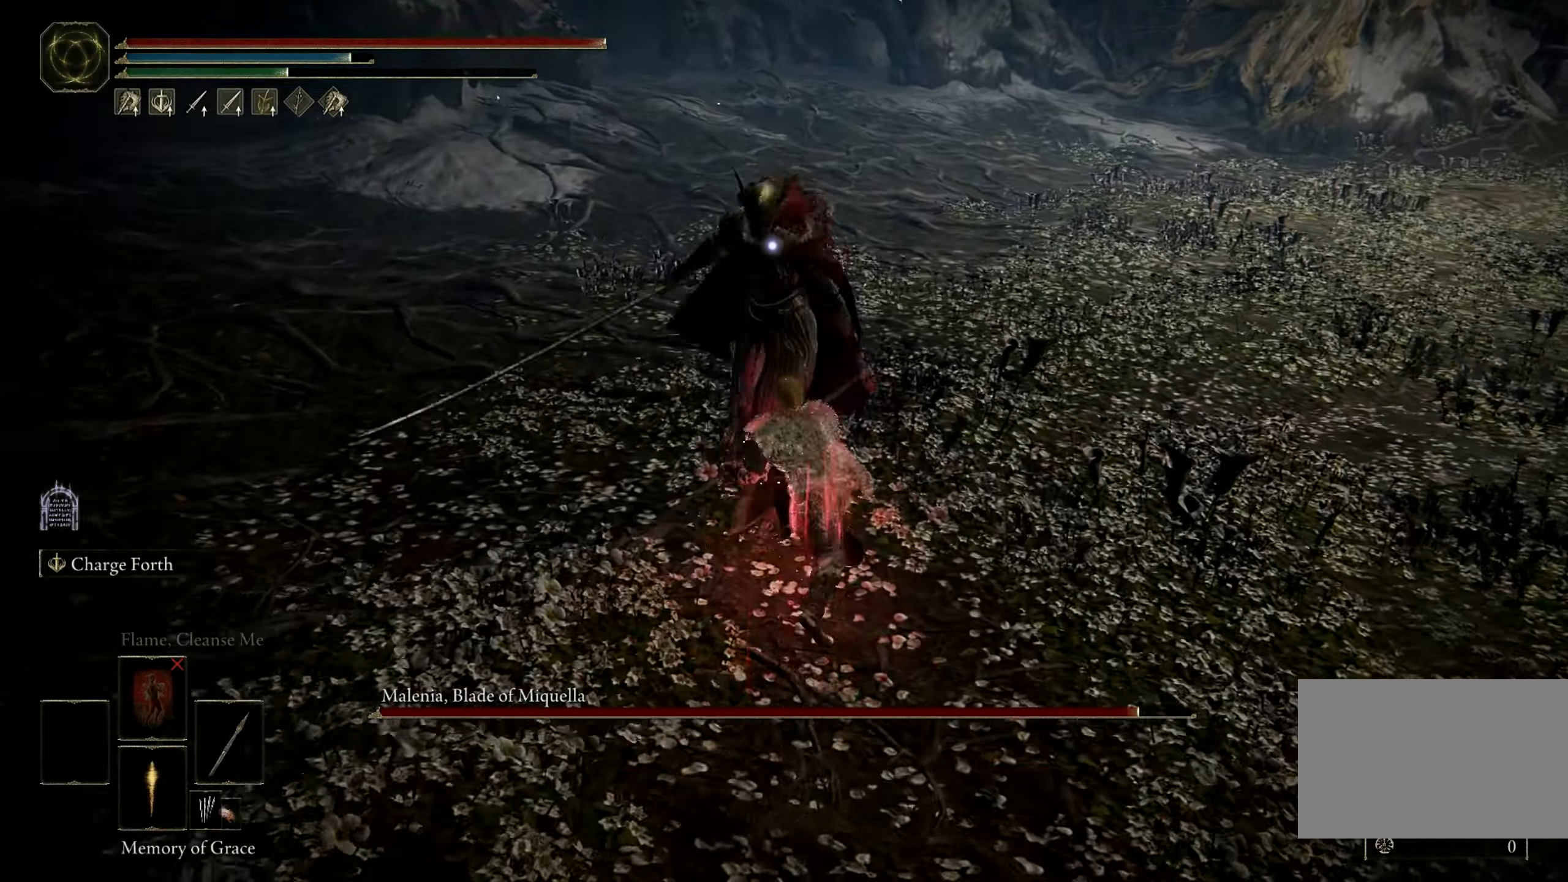
{"keys": ["a", "space"], "mouse": [], "events": [[217, "w", "up"], [450, "a", "down"], [500, "space", "down"]]}
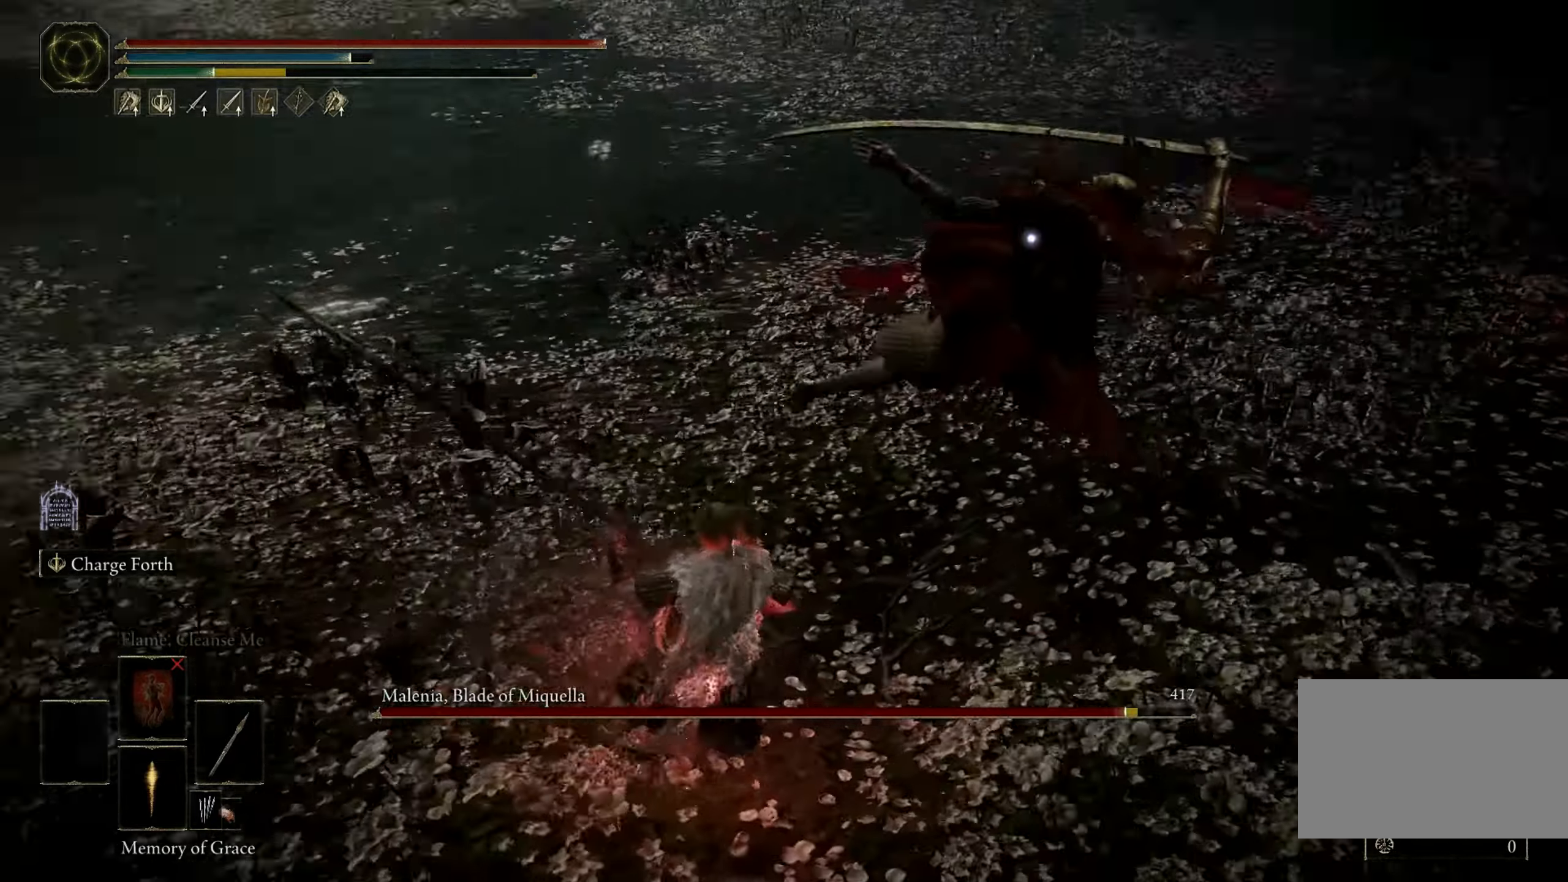
{"keys": ["a"], "mouse": [], "events": [[150, "space", "up"]]}
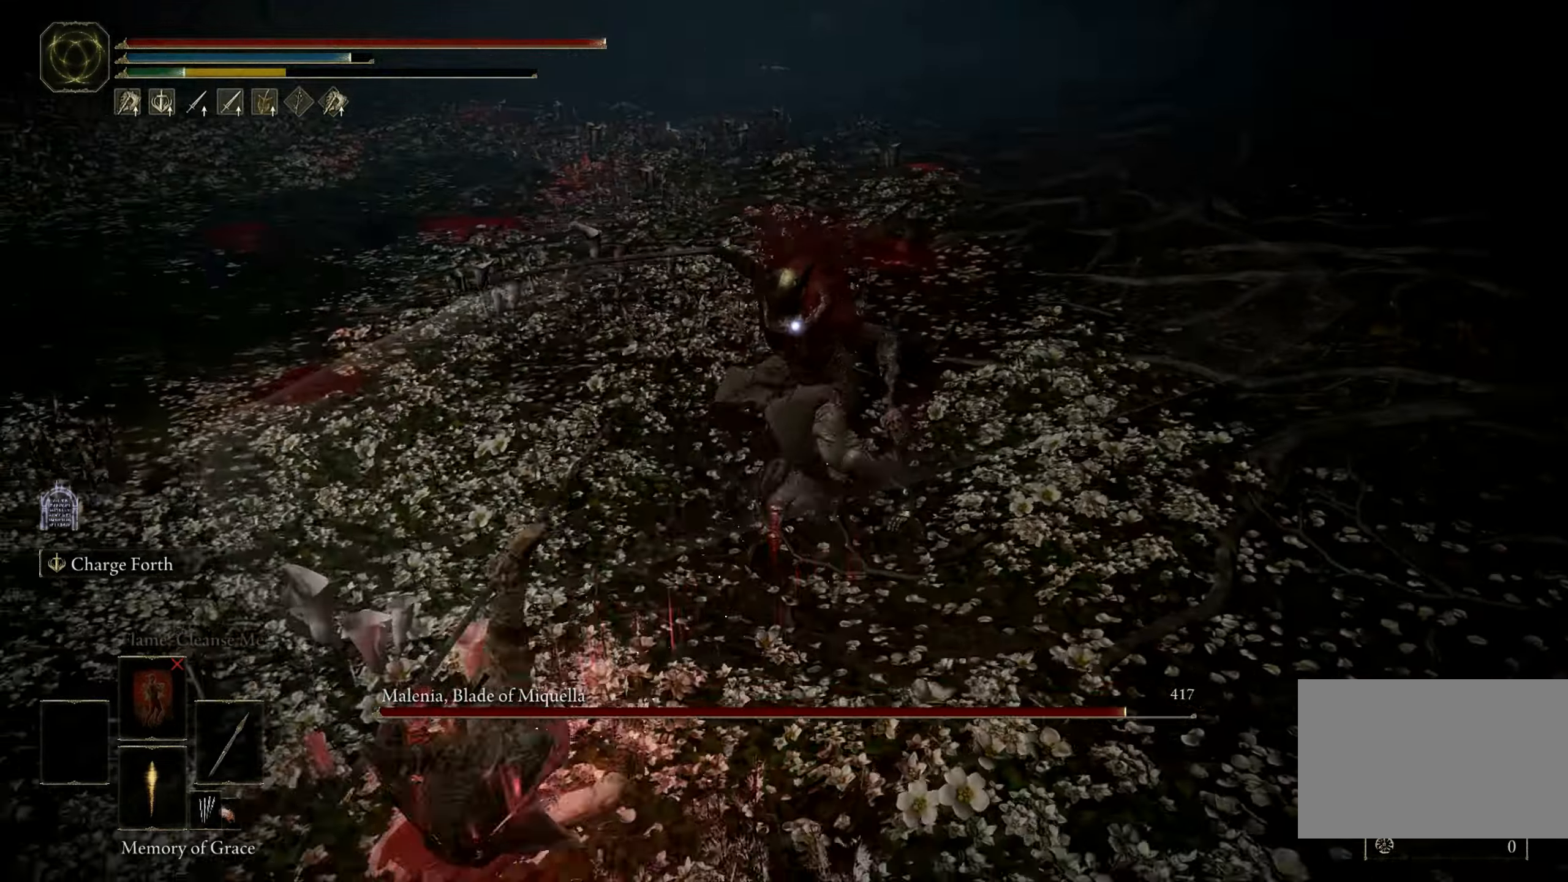
{"keys": ["s"], "mouse": [], "events": [[17, "s", "down"], [67, "a", "up"]]}
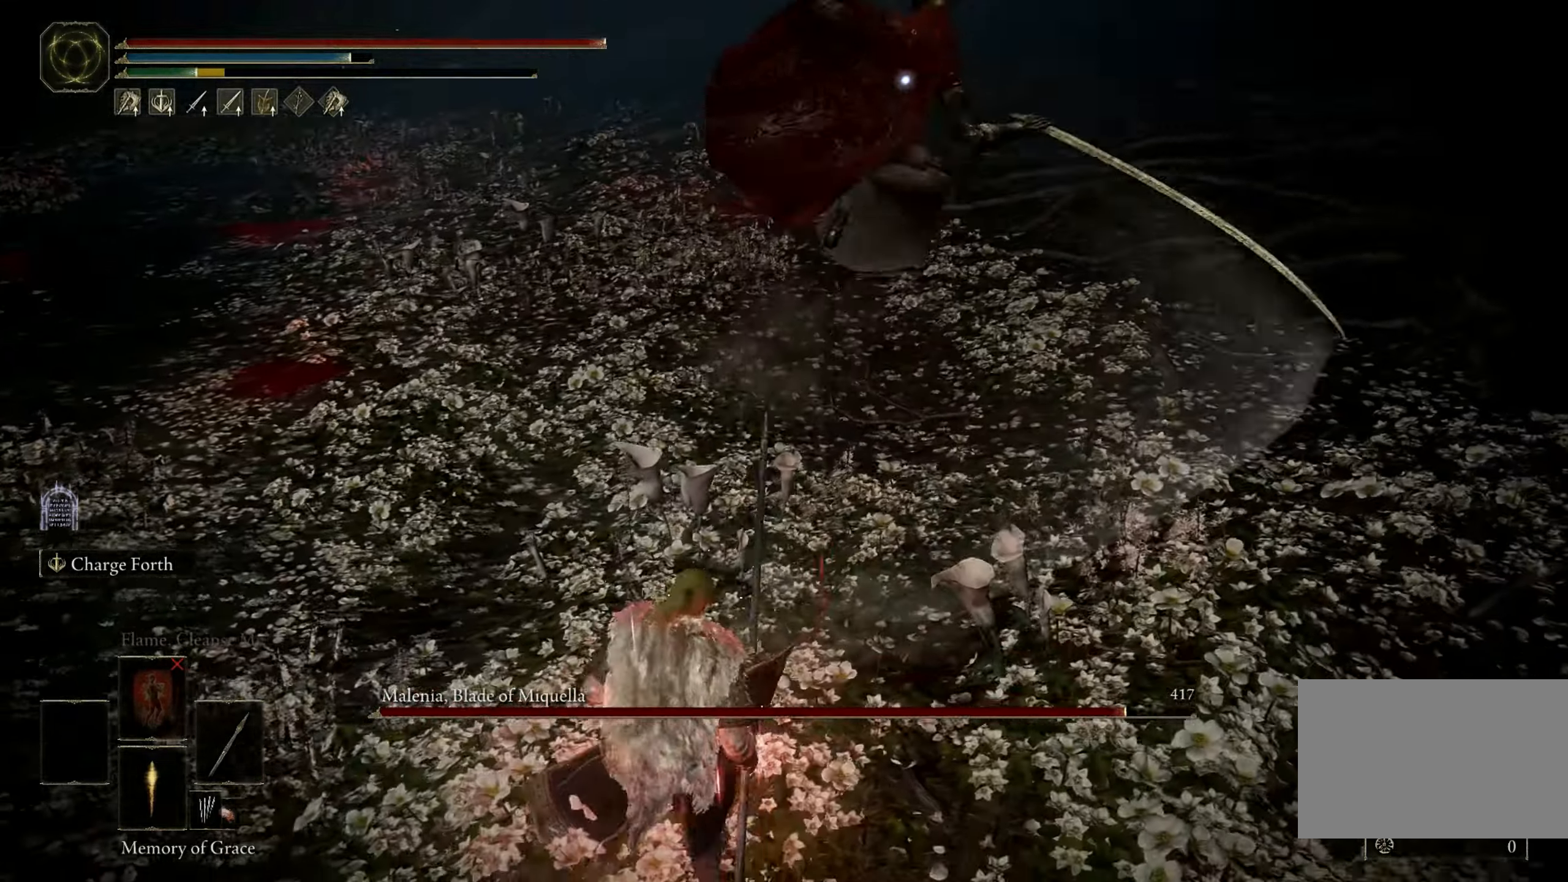
{"keys": ["space", "w"], "mouse": [], "events": [[283, "s", "up"], [367, "space", "down"], [367, "w", "down"]]}
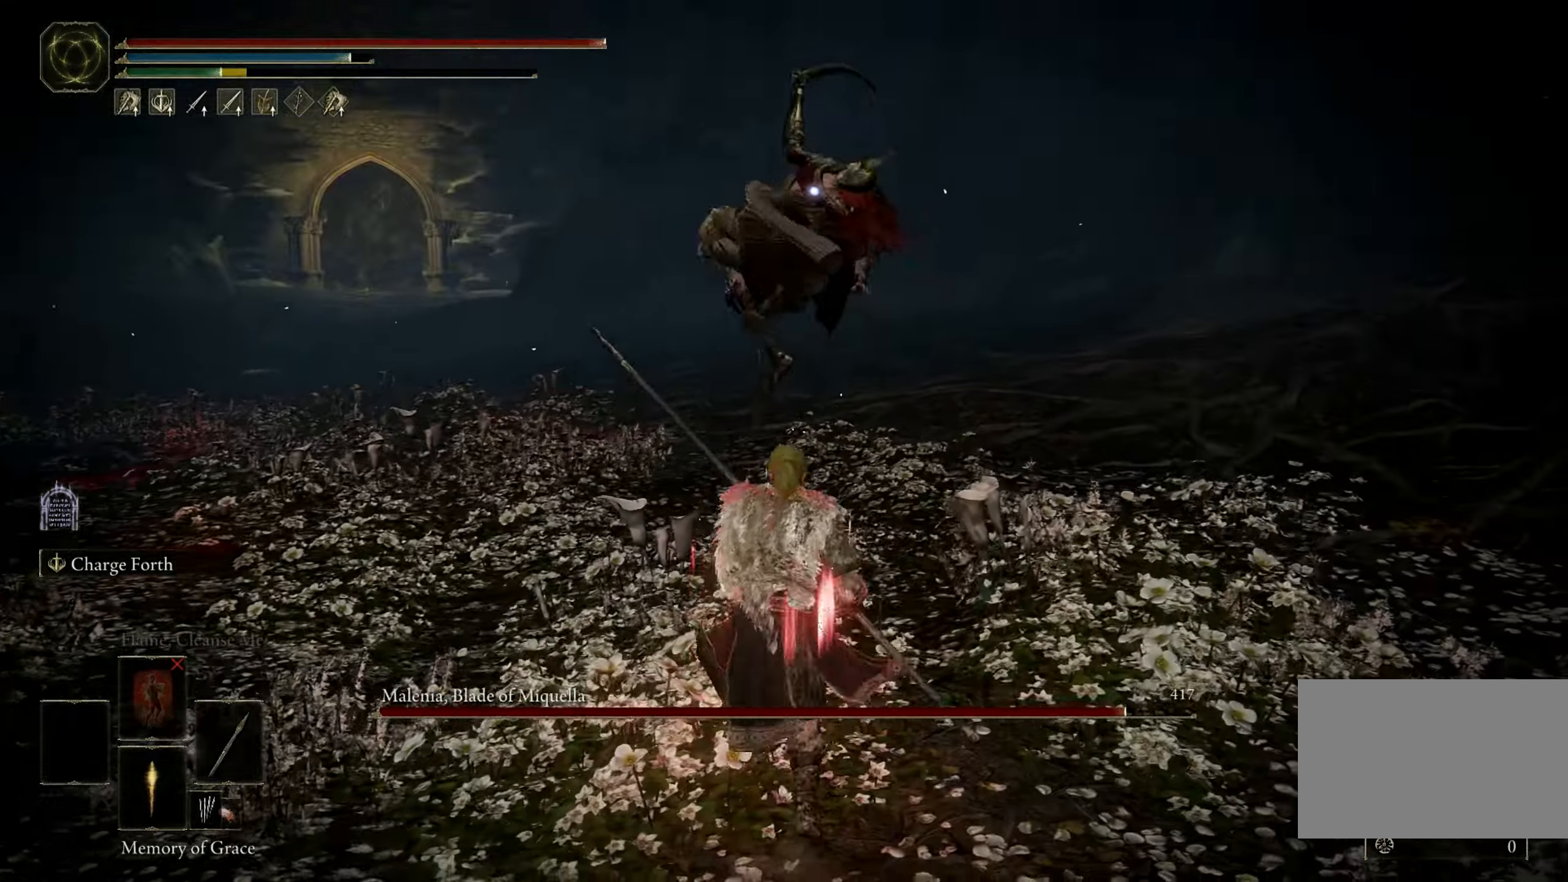
{"keys": ["shift"], "mouse": ["right"], "events": [[17, "space", "up"], [67, "w", "up"], [283, "shift", "down"], [383, "mouse_right", "down"]]}
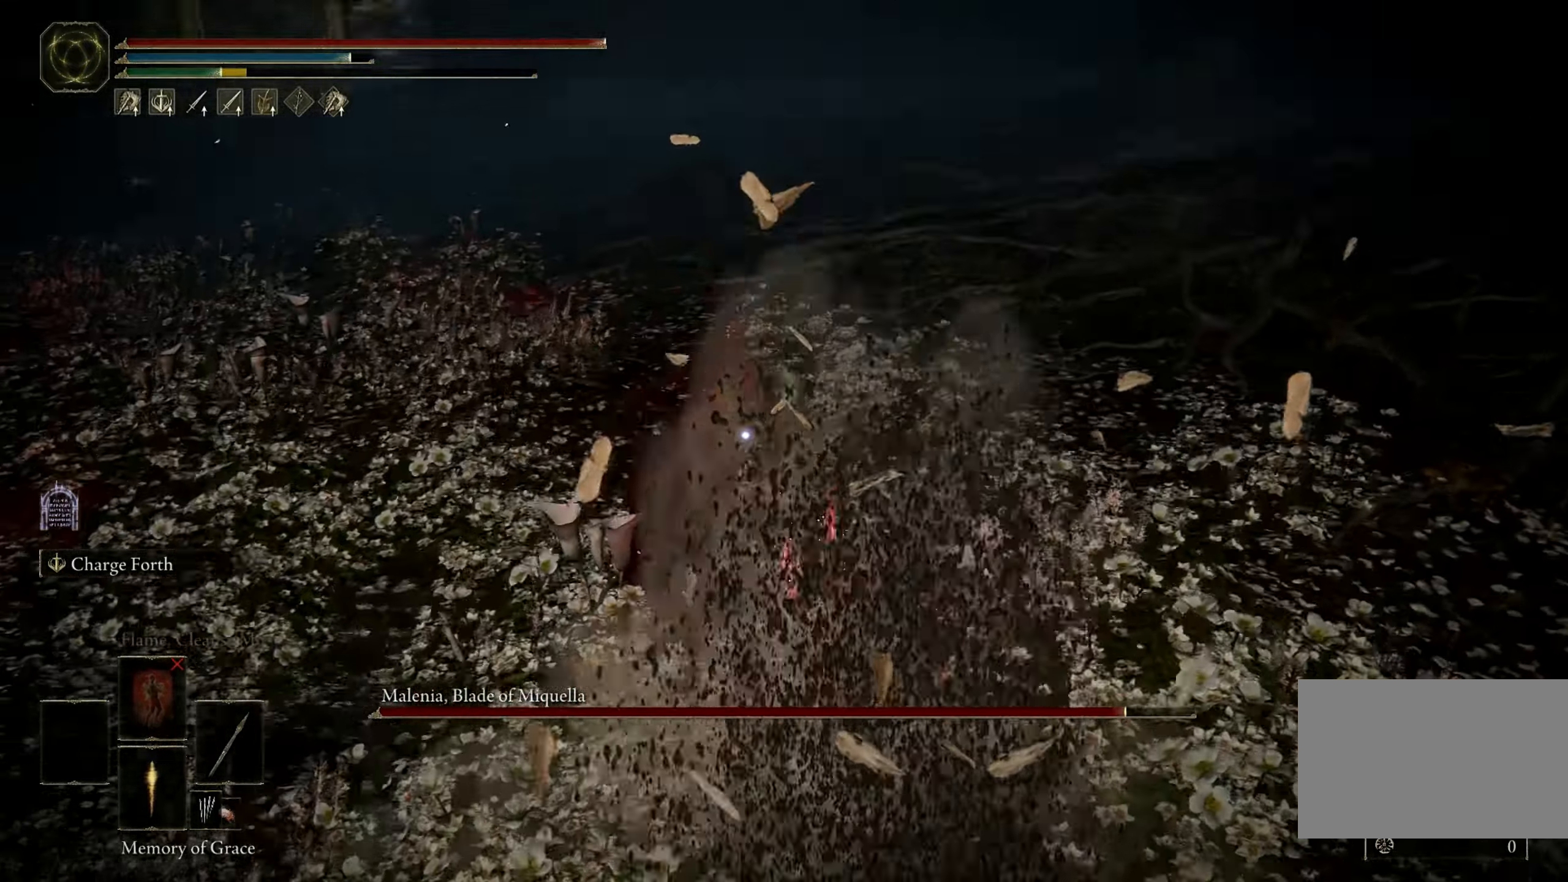
{"keys": ["shift"], "mouse": ["right"], "events": []}
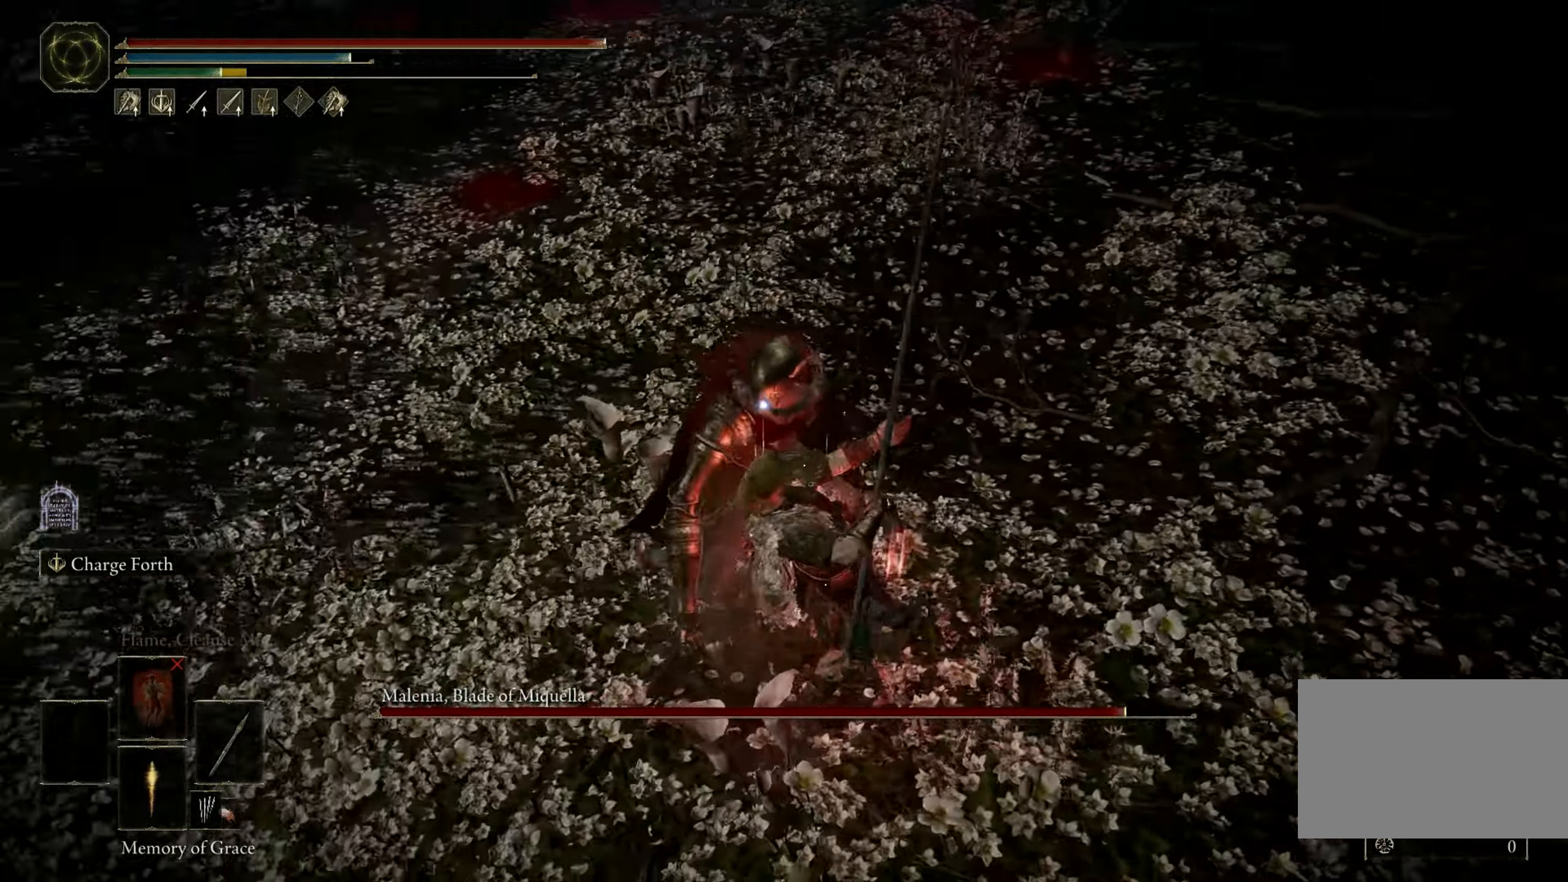
{"keys": ["shift"], "mouse": ["right"], "events": []}
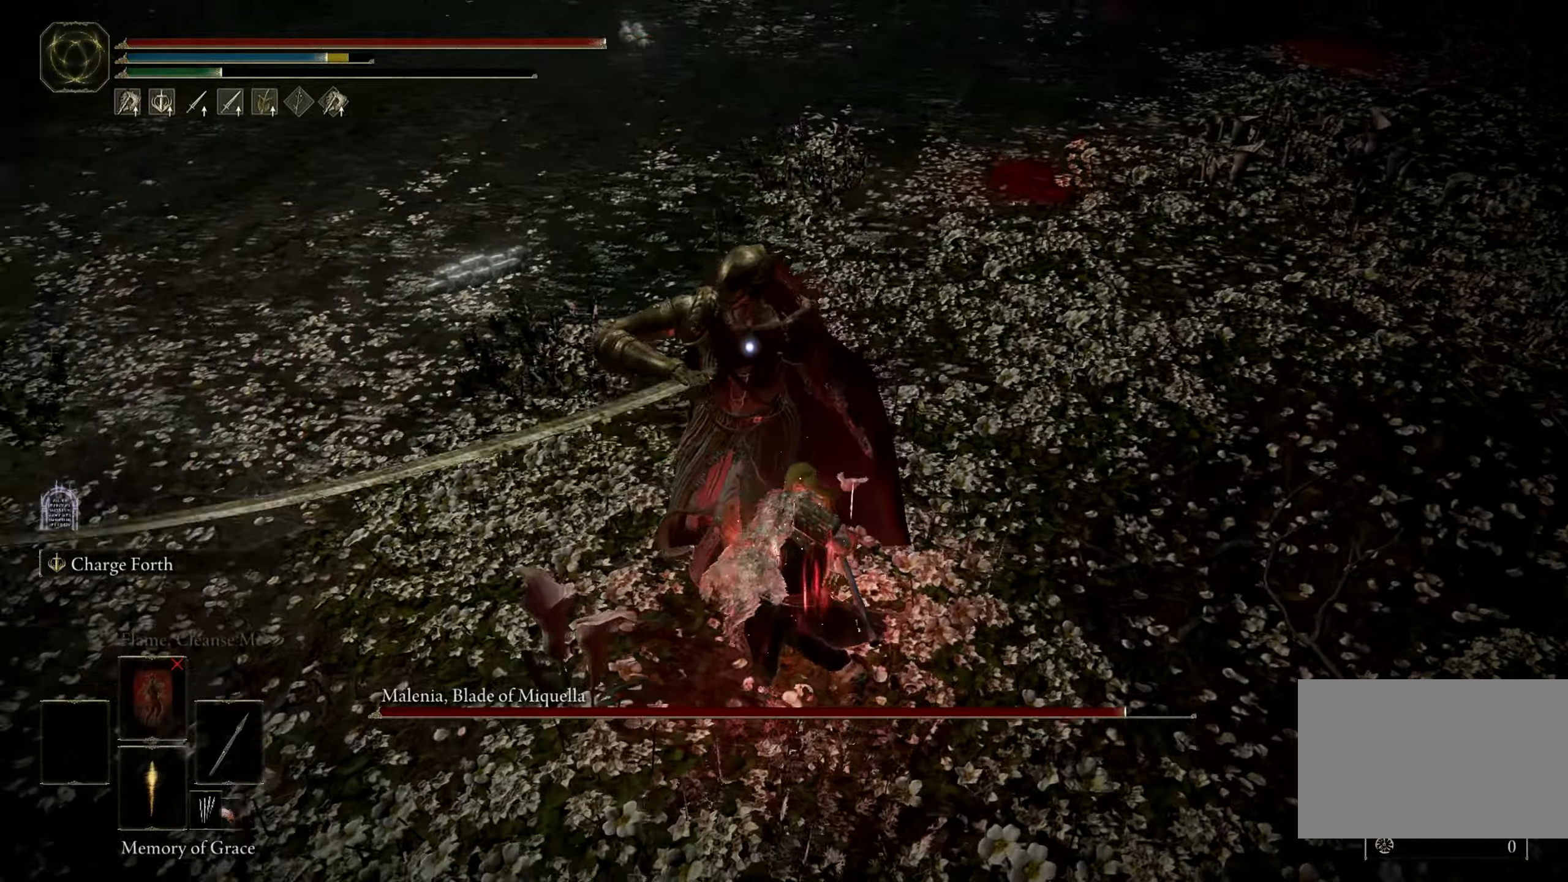
{"keys": ["shift"], "mouse": ["right"], "events": []}
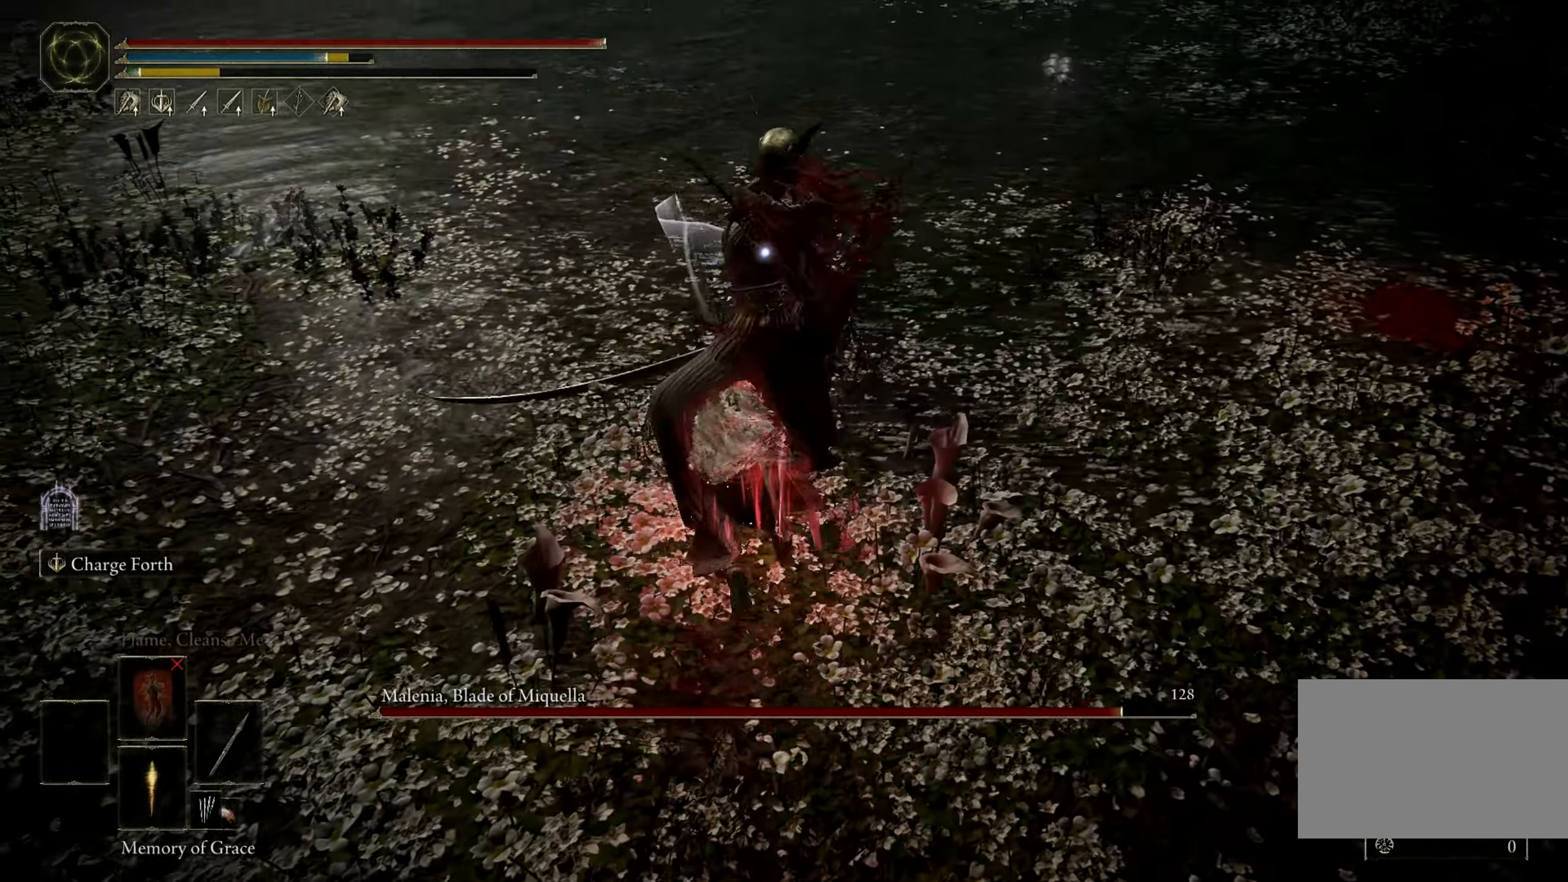
{"keys": ["shift"], "mouse": ["right"], "events": []}